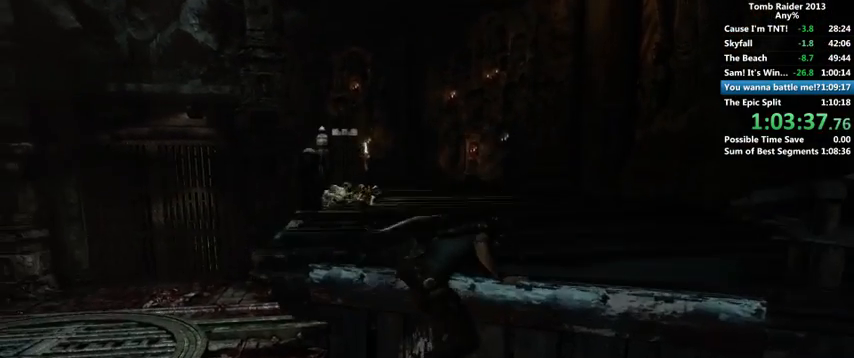
Gameplay with keyboard and mouse; each line is a JSON object with the keys and mouse buttons held at the frame after it. "events" lists presses ("down") and releases ("up") of "1", "2", "3", "4", "5", "6", "a", "alt", "b", "c", "caps_lock", "ctrl", "d", "down", "e", "f", "g", "h", "left", "q", "r", "right", "s", "shift", "space", "t", "tab", "up", "v", "w", "x", "y", "z", "mouse_left", "mouse_wheel" and "mouse_right" between this image and that frame as [ms after this image, input, new state], when the widget could be followed in between. "mouse_left", "mouse_wheel", "mouse_right" = the "left", "wheel", "right" buttons of the "mouse" list. No other keys are recorded. "wheel" means that the mouse wheel is clicked or scrolled. Mouse movement is not recorded.
{"keys": ["w"], "mouse": [], "events": [[366, "shift", "down"], [366, "space", "down"], [400, "space", "up"], [500, "shift", "up"]]}
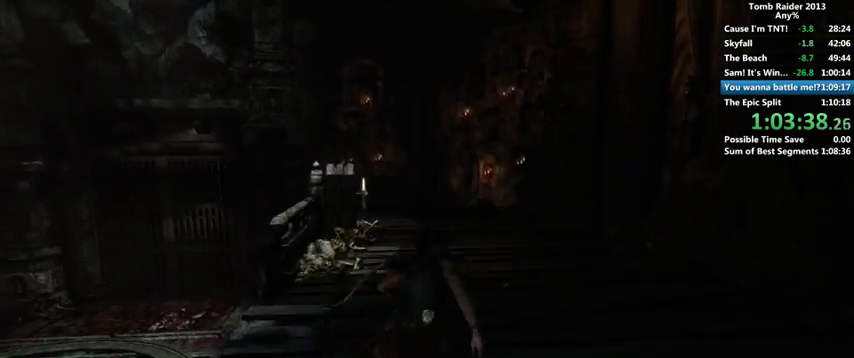
{"keys": ["w"], "mouse": [], "events": [[166, "shift", "down"], [200, "shift", "up"], [400, "a", "down"], [500, "a", "up"]]}
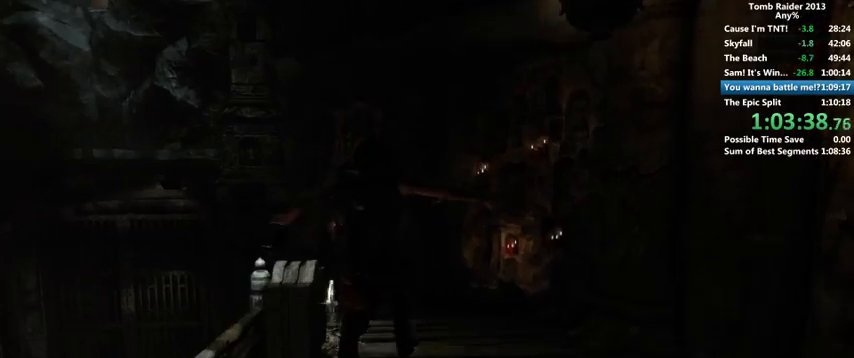
{"keys": ["w"], "mouse": [], "events": []}
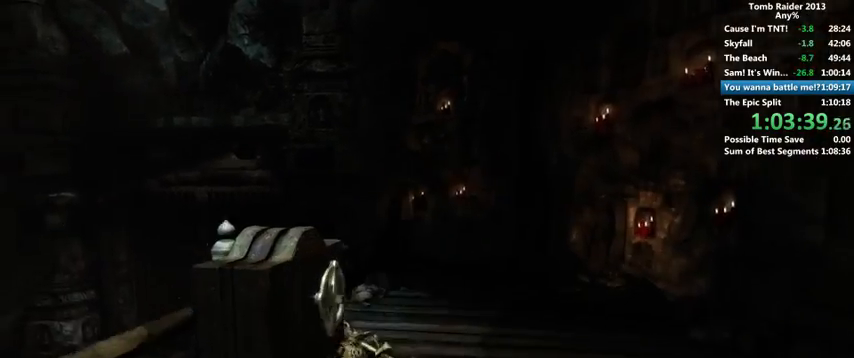
{"keys": [], "mouse": [], "events": [[66, "e", "down"], [166, "e", "up"], [233, "e", "down"], [233, "w", "up"], [300, "e", "up"], [400, "e", "down"], [433, "e", "up"]]}
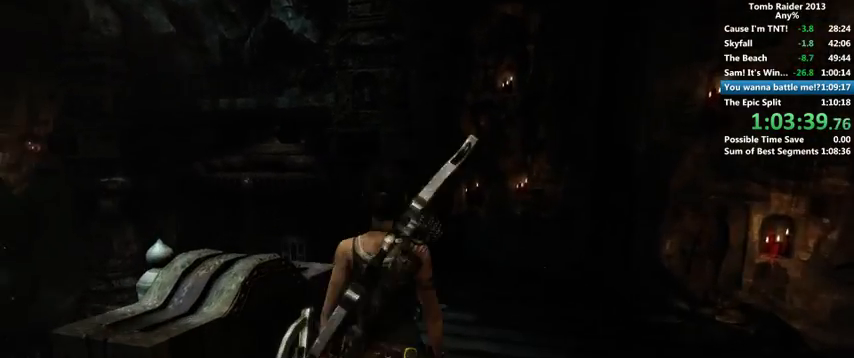
{"keys": [], "mouse": [], "events": [[66, "e", "down"], [100, "e", "up"], [166, "e", "down"], [200, "e", "up"], [300, "e", "down"], [366, "e", "up"], [466, "e", "down"], [500, "e", "up"]]}
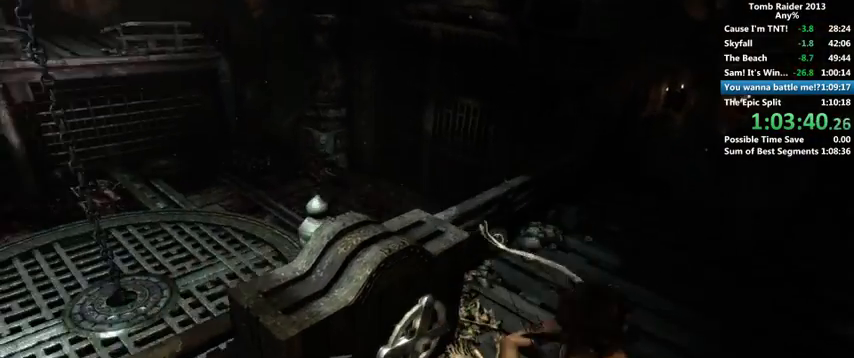
{"keys": [], "mouse": [], "events": [[66, "e", "down"], [166, "e", "up"], [200, "e", "down"], [266, "e", "up"], [366, "e", "down"], [400, "e", "up"]]}
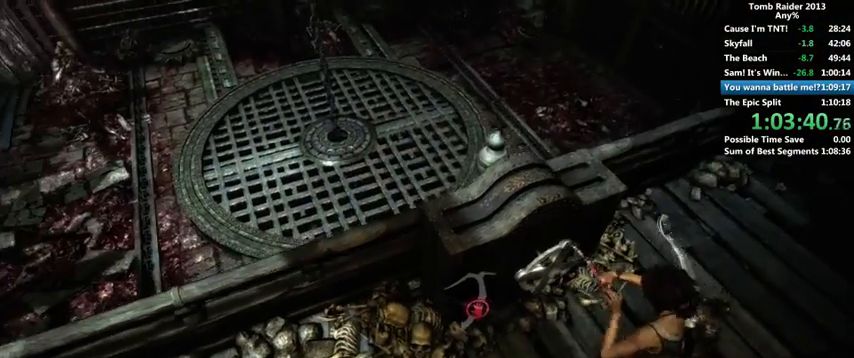
{"keys": ["e"], "mouse": [], "events": [[100, "e", "down"], [200, "e", "up"], [233, "e", "down"], [266, "e", "up"], [400, "e", "down"], [433, "e", "up"], [500, "e", "down"]]}
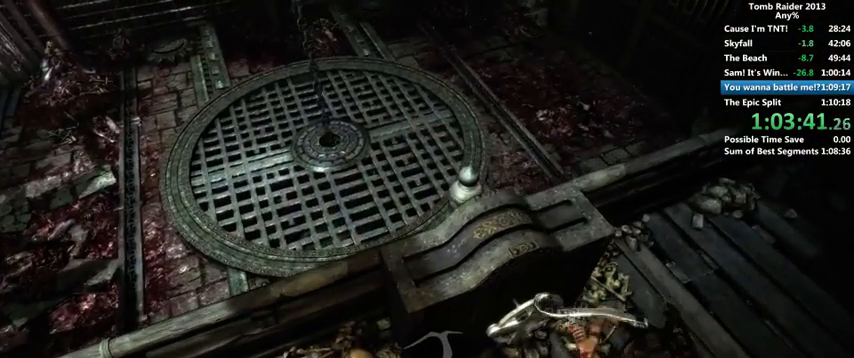
{"keys": [], "mouse": [], "events": [[66, "e", "up"], [133, "e", "down"], [200, "e", "up"], [266, "e", "down"], [300, "e", "up"], [400, "e", "down"], [466, "e", "up"]]}
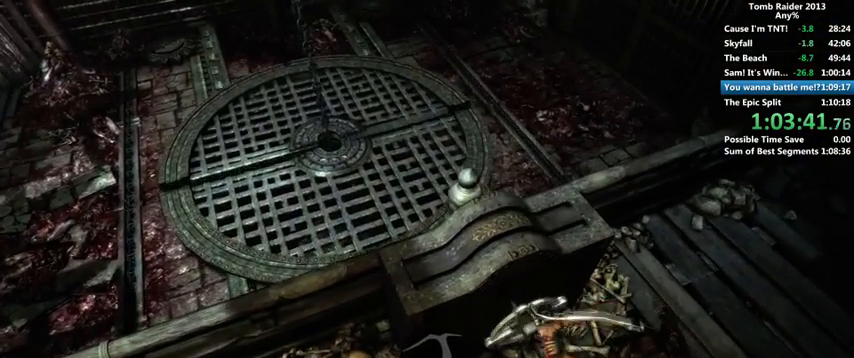
{"keys": [], "mouse": [], "events": [[33, "e", "down"], [66, "e", "up"], [200, "e", "down"], [266, "e", "up"], [300, "e", "down"], [366, "e", "up"], [466, "e", "down"], [500, "e", "up"]]}
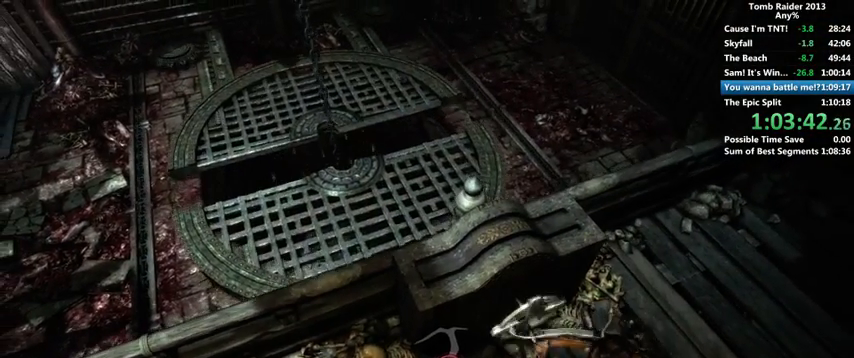
{"keys": ["e"], "mouse": [], "events": [[66, "e", "down"], [166, "e", "up"], [200, "e", "down"], [266, "e", "up"], [366, "e", "down"], [400, "e", "up"], [466, "e", "down"]]}
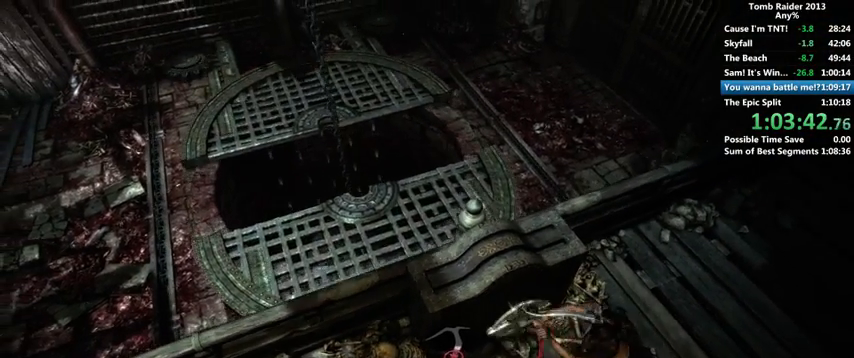
{"keys": [], "mouse": [], "events": [[66, "e", "up"], [100, "e", "down"], [166, "e", "up"], [266, "e", "down"], [300, "e", "up"], [366, "e", "down"], [466, "e", "up"]]}
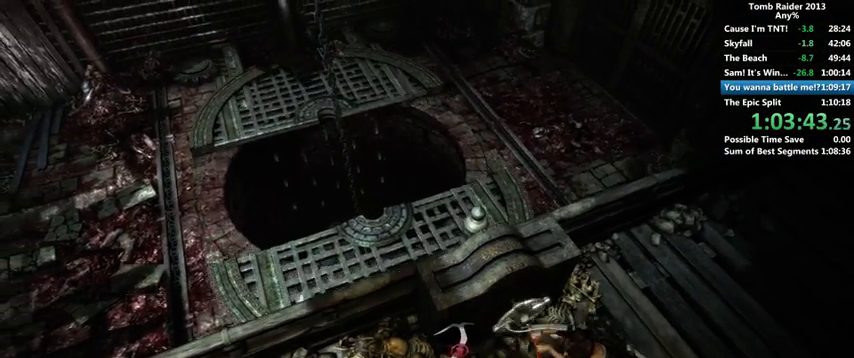
{"keys": ["a"], "mouse": [], "events": [[33, "e", "down"], [66, "e", "up"], [200, "e", "down"], [233, "e", "up"], [300, "e", "down"], [400, "e", "up"], [466, "a", "down"]]}
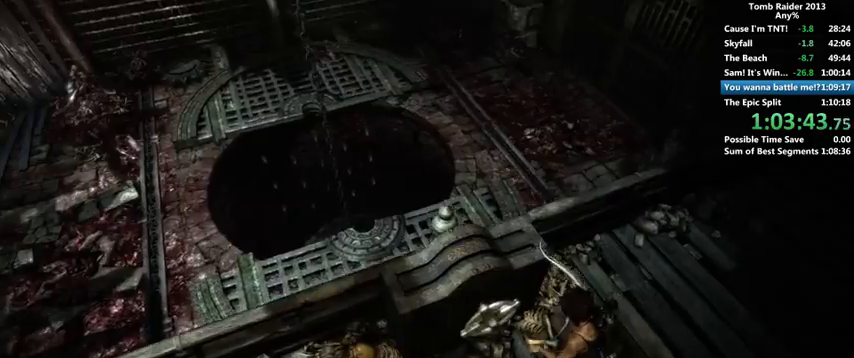
{"keys": ["shift", "w"], "mouse": [], "events": [[366, "w", "down"], [466, "a", "up"], [500, "shift", "down"]]}
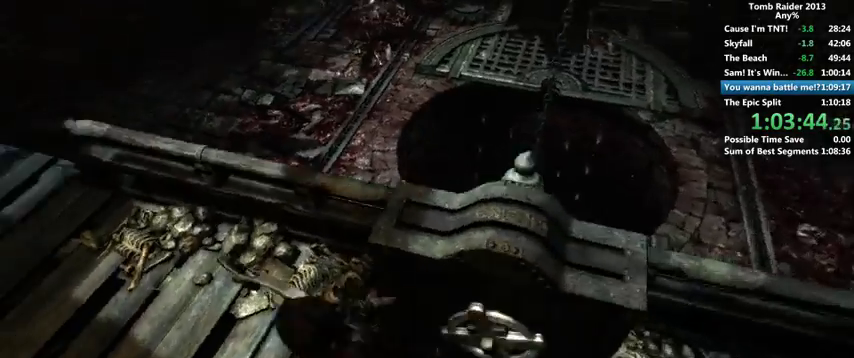
{"keys": ["w"], "mouse": [], "events": [[166, "shift", "up"]]}
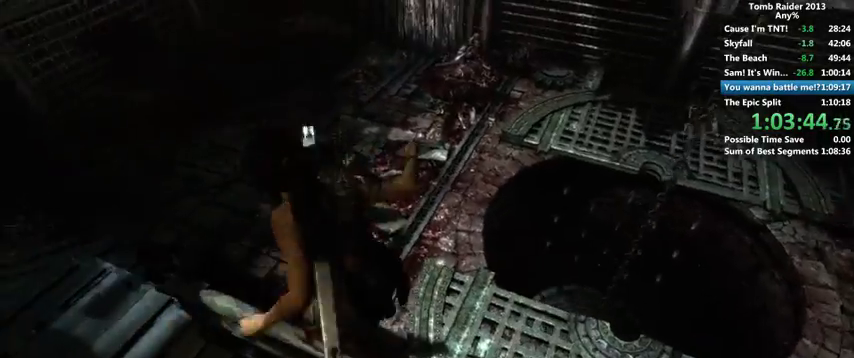
{"keys": ["w"], "mouse": [], "events": [[100, "shift", "down"], [200, "shift", "up"], [266, "shift", "down"], [300, "shift", "up"], [400, "shift", "down"], [500, "shift", "up"]]}
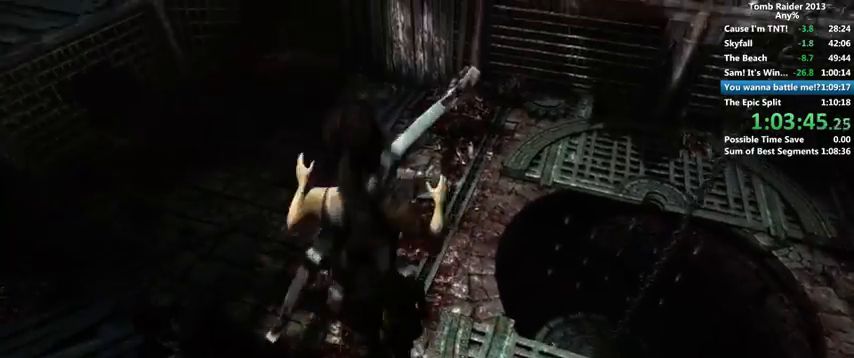
{"keys": ["w"], "mouse": [], "events": []}
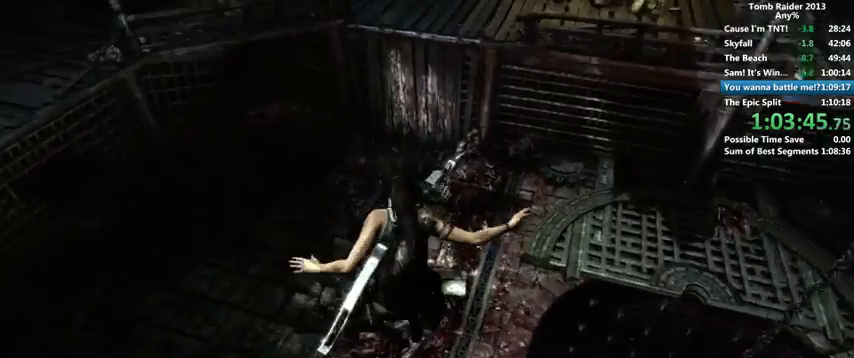
{"keys": ["w"], "mouse": [], "events": []}
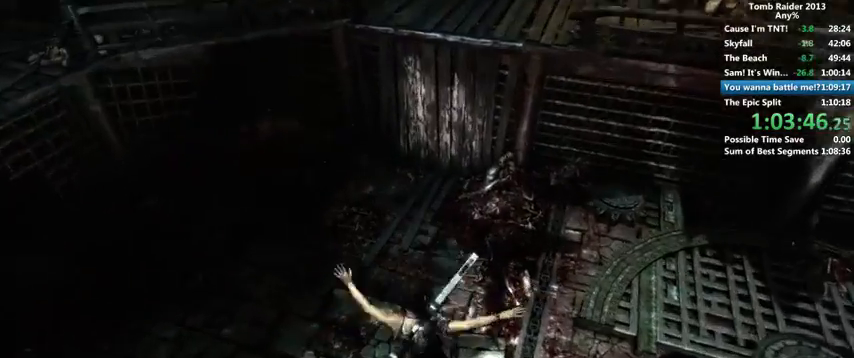
{"keys": ["w"], "mouse": [], "events": [[266, "shift", "down"], [400, "shift", "up"], [466, "shift", "down"], [500, "shift", "up"]]}
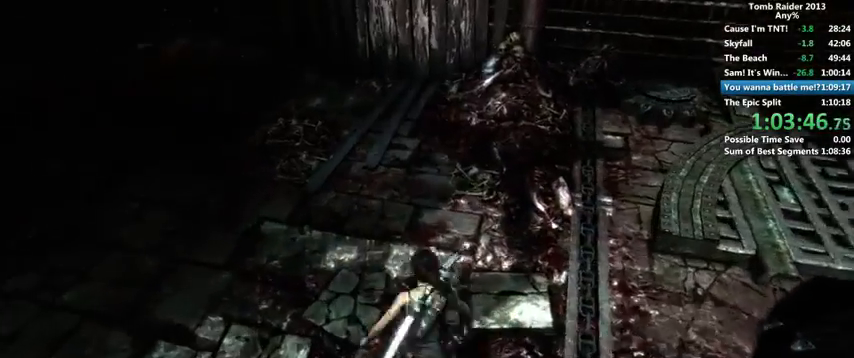
{"keys": ["w"], "mouse": [], "events": [[33, "shift", "down"], [100, "shift", "up"], [200, "shift", "down"], [266, "shift", "up"], [366, "shift", "down"], [400, "shift", "up"]]}
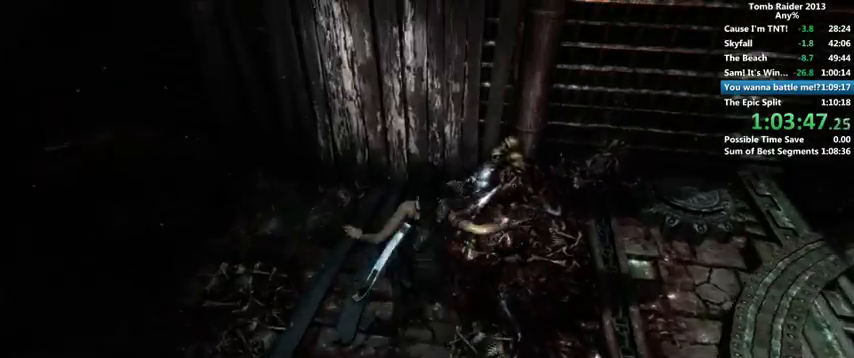
{"keys": ["shift", "w"], "mouse": [], "events": [[100, "shift", "down"], [166, "shift", "up"], [266, "shift", "down"], [300, "shift", "up"], [366, "shift", "down"], [400, "shift", "up"], [500, "shift", "down"]]}
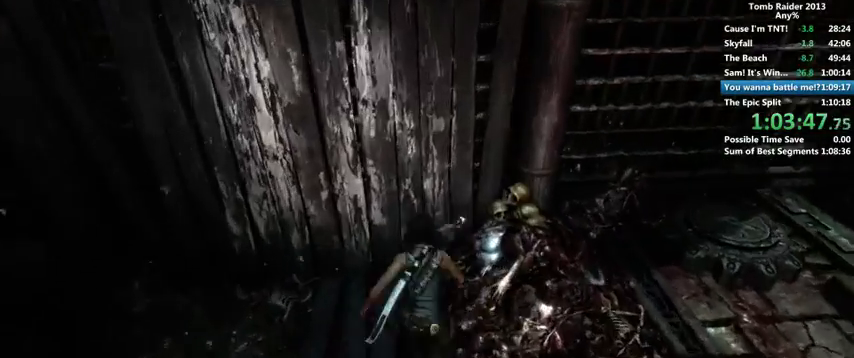
{"keys": ["w"], "mouse": [], "events": [[66, "shift", "up"], [166, "shift", "down"], [200, "shift", "up"], [400, "shift", "down"], [500, "shift", "up"]]}
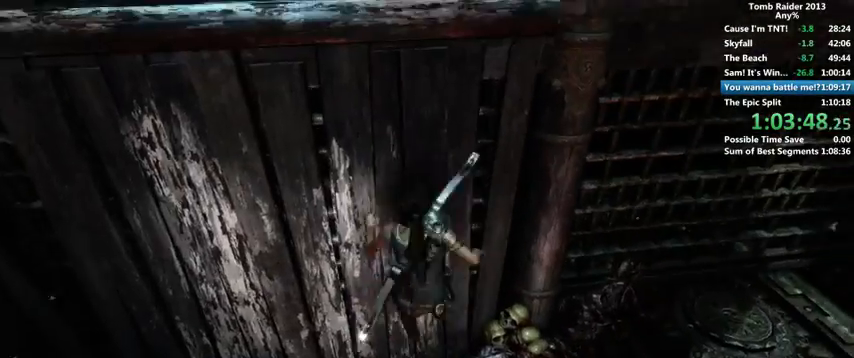
{"keys": ["shift", "w"], "mouse": [], "events": [[200, "shift", "down"], [266, "shift", "up"], [366, "shift", "down"], [466, "shift", "up"], [500, "shift", "down"]]}
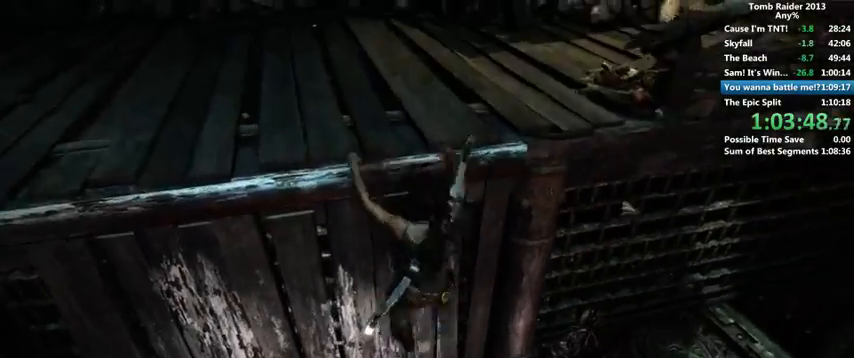
{"keys": ["w"], "mouse": [], "events": [[66, "shift", "up"]]}
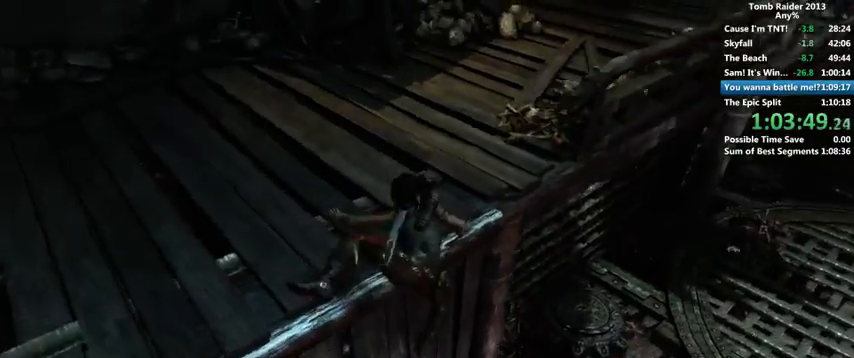
{"keys": ["w"], "mouse": [], "events": []}
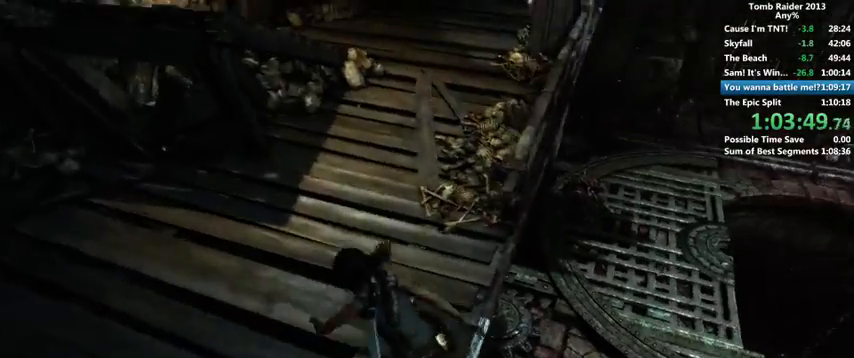
{"keys": ["w"], "mouse": [], "events": [[166, "shift", "down"], [300, "shift", "up"]]}
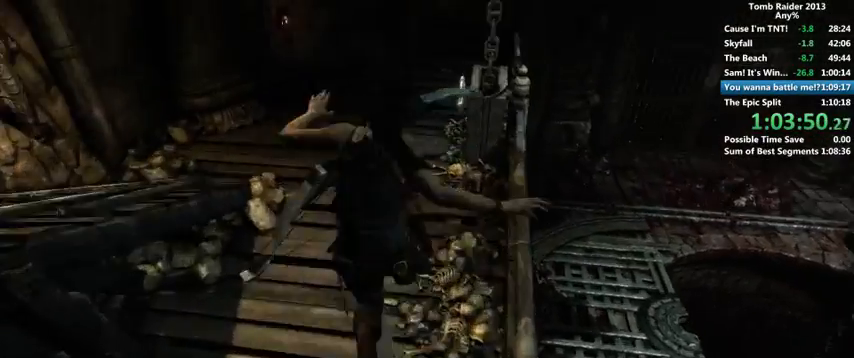
{"keys": ["w"], "mouse": [], "events": [[100, "d", "down"], [266, "d", "up"]]}
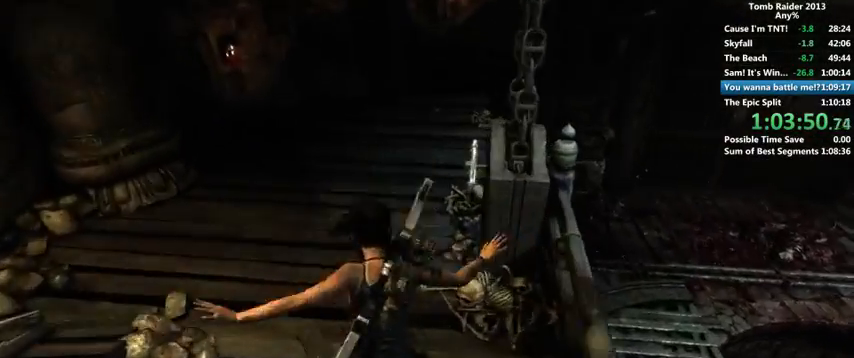
{"keys": ["e", "w"], "mouse": [], "events": [[233, "e", "down"], [366, "e", "up"], [466, "e", "down"]]}